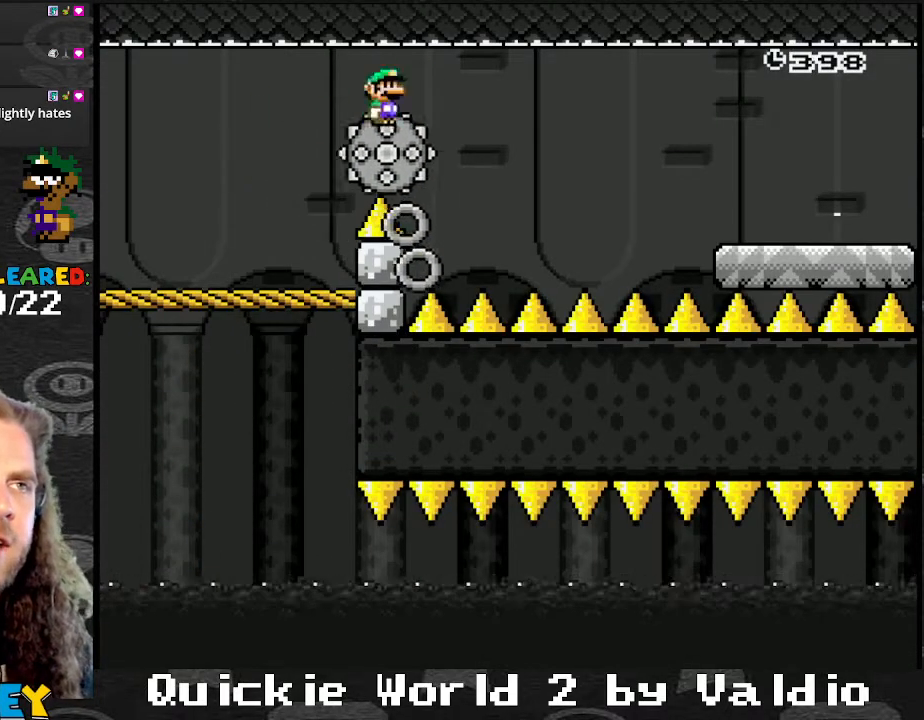
Gameplay with a controller (Nintendo layout); each line is a JSON object with the inputs held at the frame after it. "events" lists button and stick changes between this image and that frame as [ms after this image, input, new state], when the widget could be followed in between. Not read: L3 R3.
{"buttons": ["X", "DPAD_LEFT"], "events": [[467, "DPAD_LEFT", "down"]]}
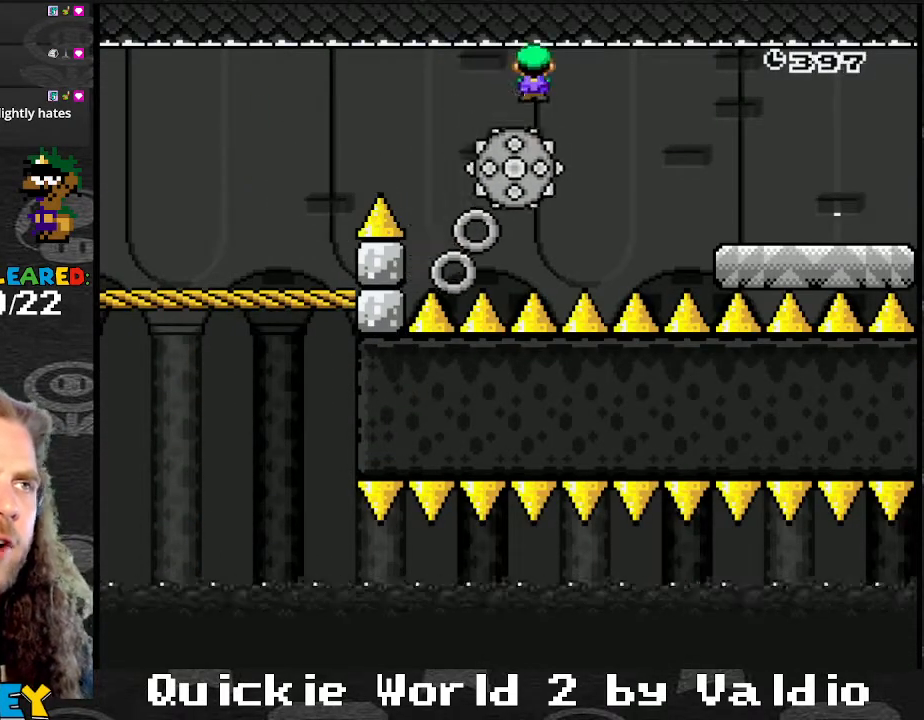
{"buttons": ["A", "X", "DPAD_RIGHT"]}
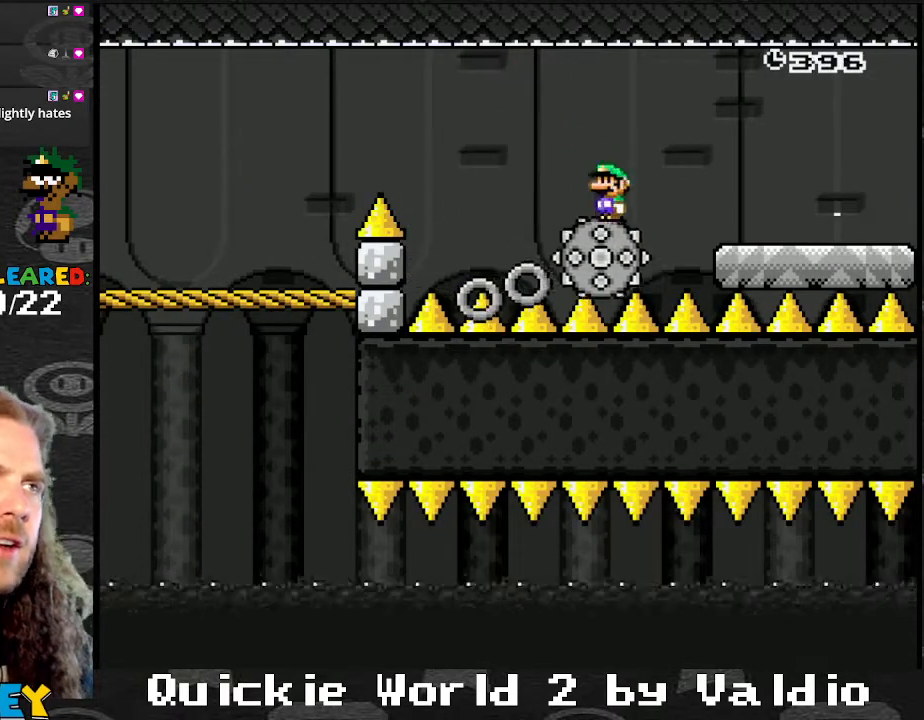
{"buttons": ["X", "DPAD_RIGHT"], "events": [[167, "A", "up"], [200, "X", "up"], [367, "X", "down"]]}
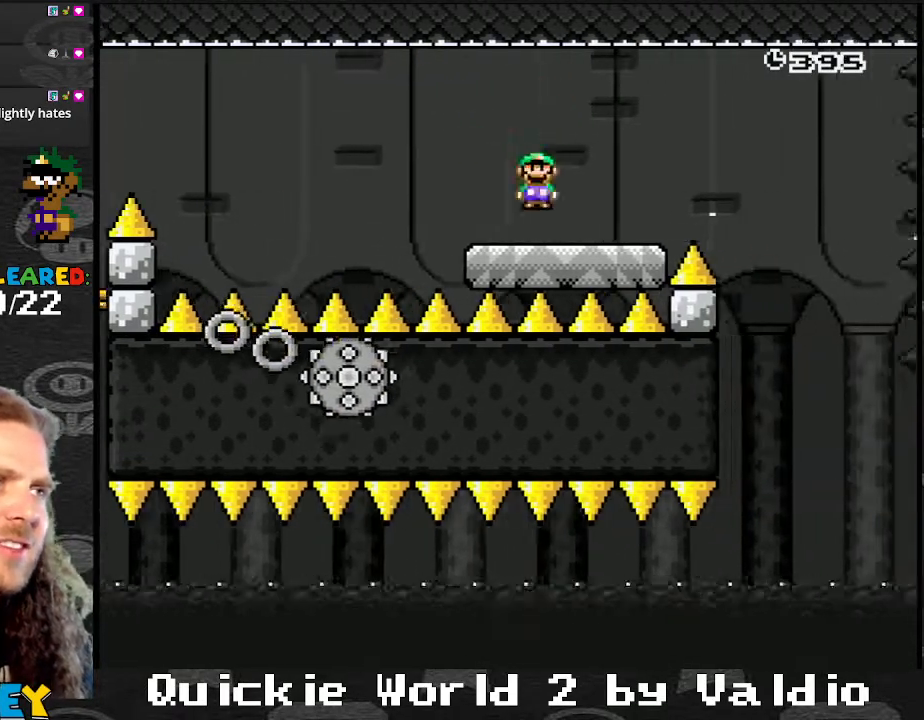
{"buttons": ["A", "X", "DPAD_RIGHT"], "events": [[167, "A", "down"]]}
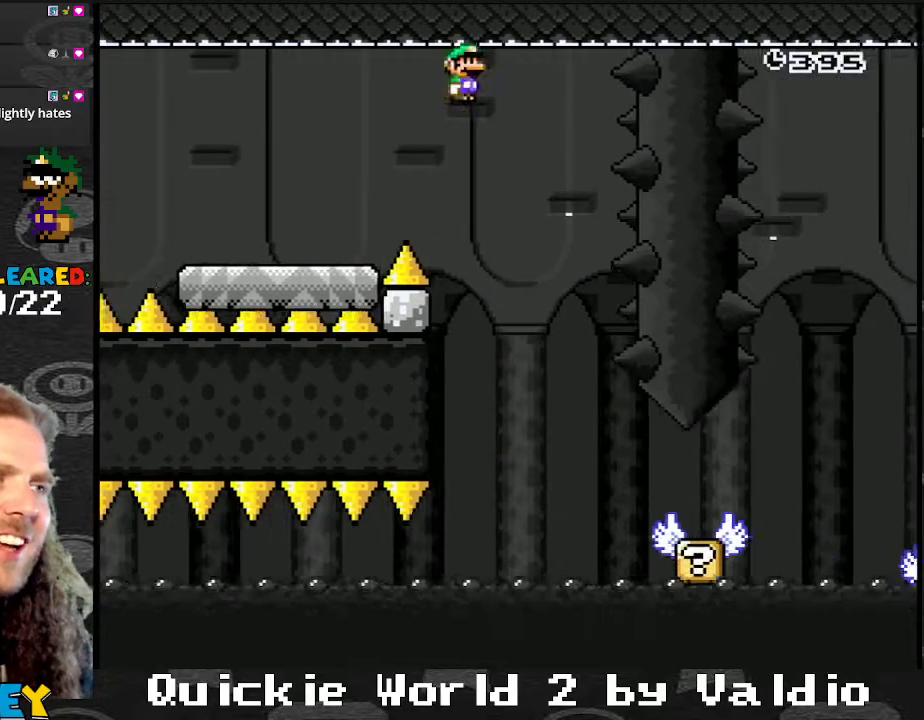
{"buttons": ["X", "DPAD_RIGHT"], "events": [[33, "A", "up"], [33, "DPAD_LEFT", "down"], [33, "DPAD_RIGHT", "up"], [200, "DPAD_LEFT", "up"], [200, "DPAD_RIGHT", "down"], [367, "DPAD_RIGHT", "up"], [467, "DPAD_RIGHT", "down"]]}
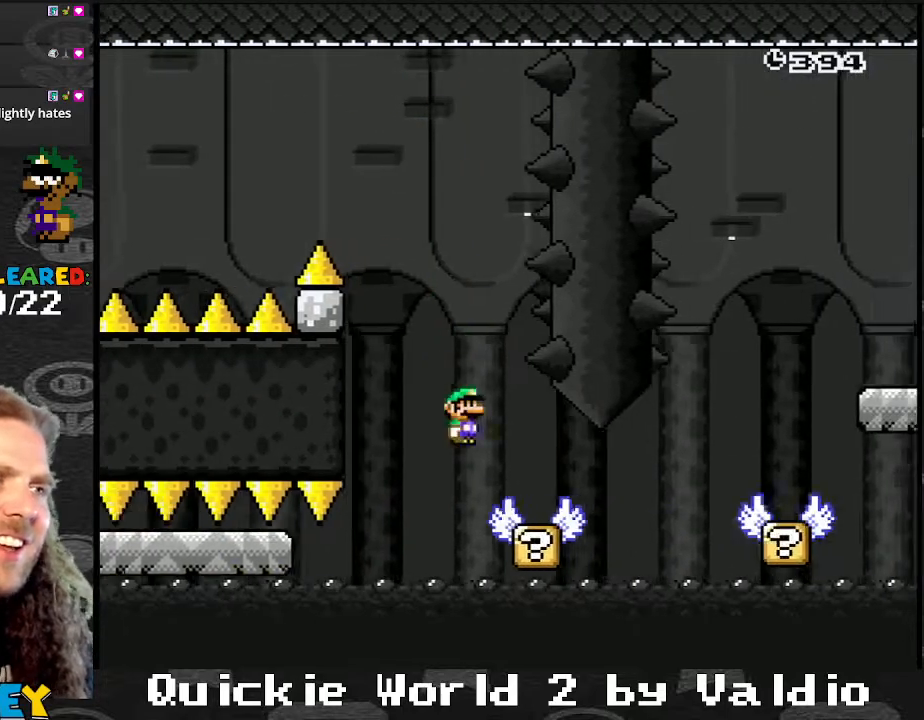
{"buttons": ["X", "DPAD_RIGHT"], "events": [[34, "DPAD_RIGHT", "up"], [67, "DPAD_LEFT", "down"], [134, "DPAD_LEFT", "up"], [134, "DPAD_RIGHT", "down"], [200, "DPAD_RIGHT", "up"], [334, "DPAD_RIGHT", "down"], [367, "A", "down"], [467, "A", "up"]]}
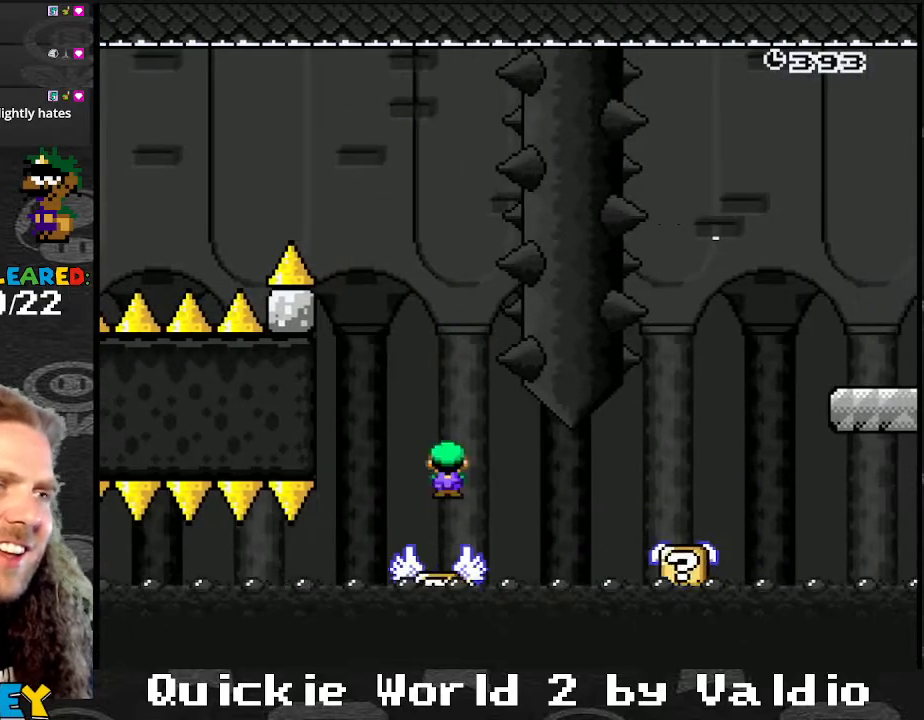
{"buttons": ["B", "Y", "DPAD_RIGHT"], "events": [[33, "A", "down"], [133, "A", "up"], [367, "X", "up"], [467, "Y", "down"], [500, "B", "down"]]}
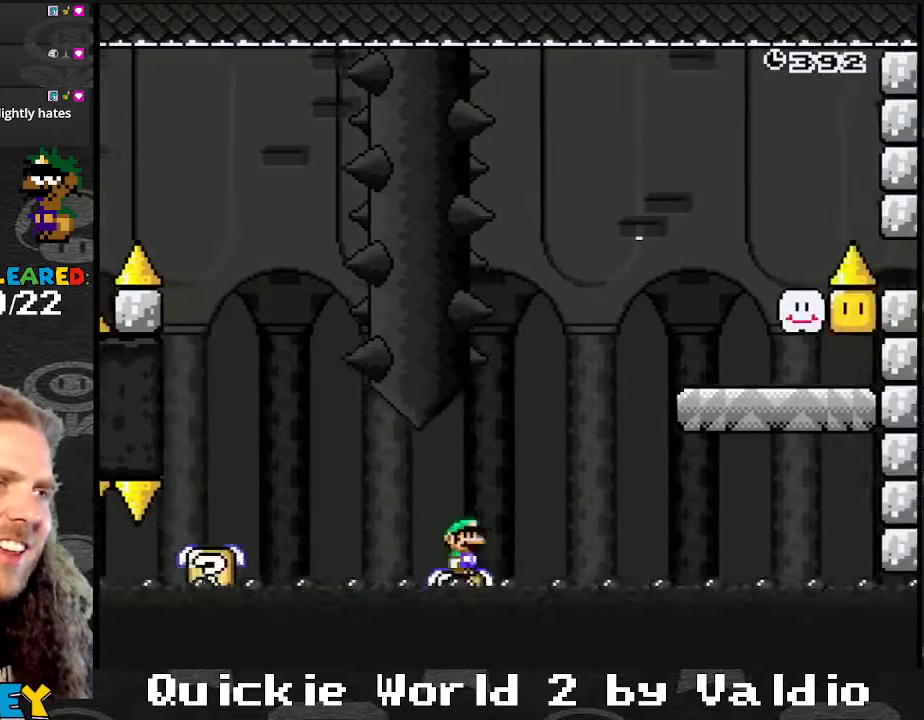
{"buttons": ["Y", "DPAD_RIGHT"], "events": [[334, "B", "up"]]}
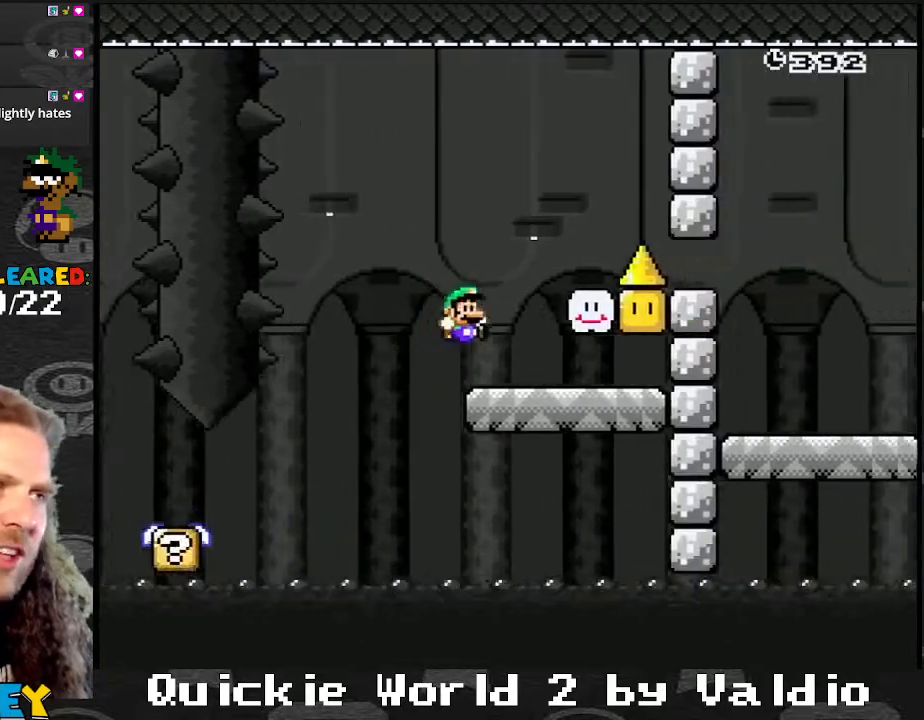
{"buttons": ["Y", "DPAD_LEFT"], "events": [[300, "B", "down"], [300, "DPAD_LEFT", "down"], [300, "DPAD_RIGHT", "up"], [433, "B", "up"]]}
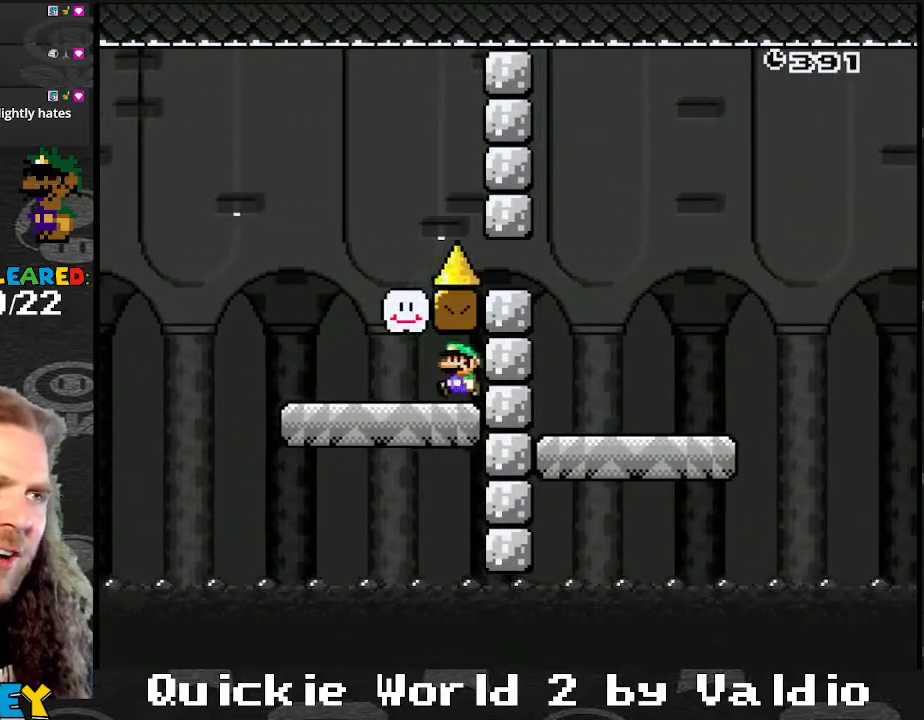
{"buttons": ["Y", "DPAD_RIGHT"], "events": [[167, "B", "down"], [234, "DPAD_LEFT", "up"], [267, "DPAD_RIGHT", "down"], [401, "B", "up"]]}
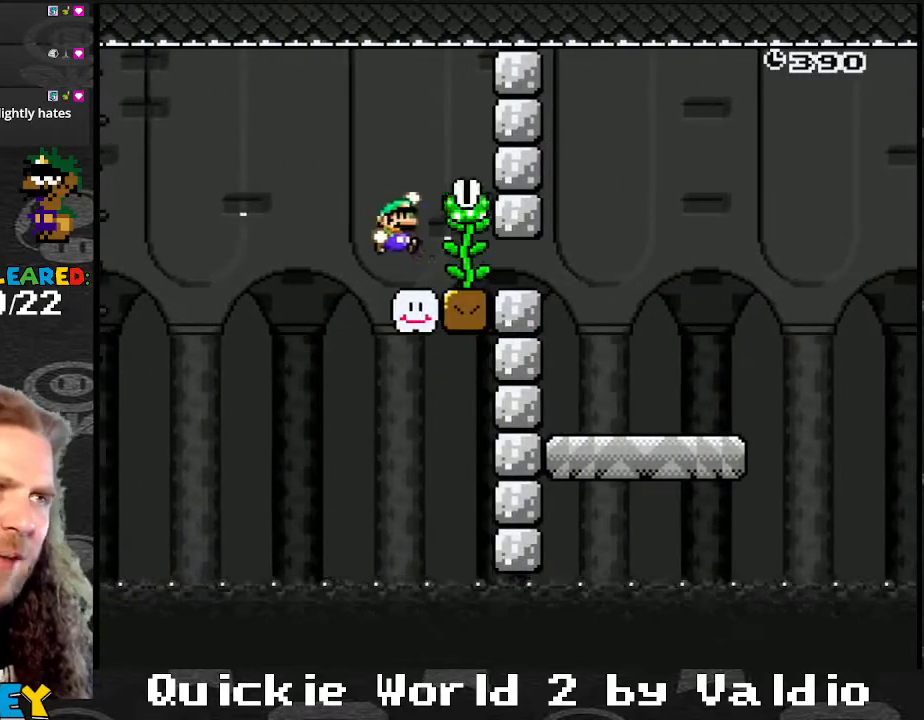
{"buttons": ["Y", "DPAD_RIGHT"], "events": []}
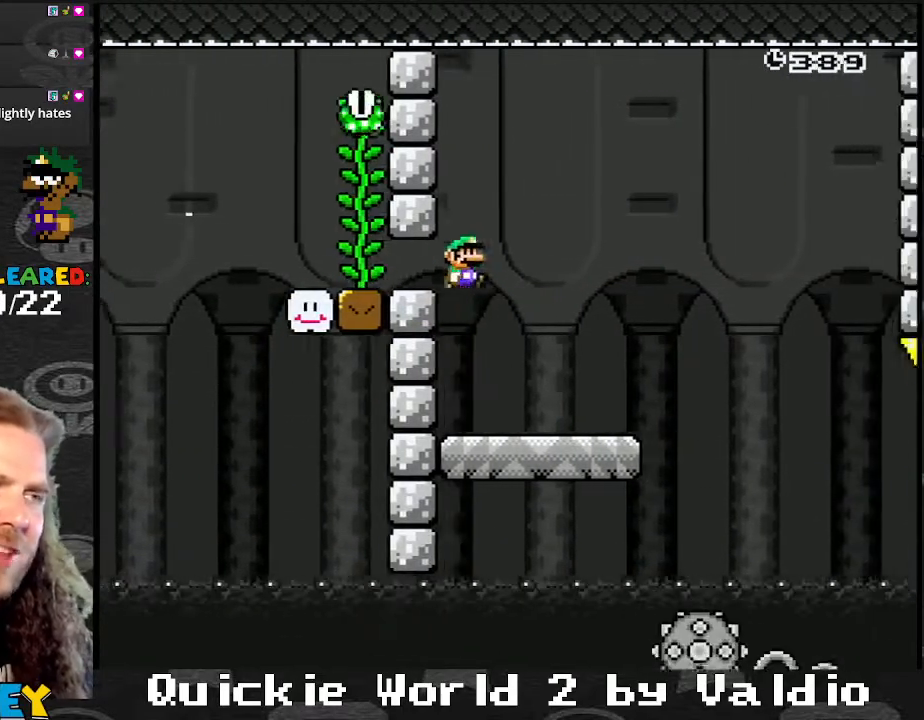
{"buttons": ["X", "DPAD_RIGHT"], "events": [[100, "DPAD_DOWN", "down"], [134, "DPAD_RIGHT", "up"], [167, "DPAD_DOWN", "up"], [167, "DPAD_LEFT", "down"], [200, "DPAD_LEFT", "up"], [234, "DPAD_RIGHT", "down"], [267, "Y", "up"], [300, "X", "down"], [334, "A", "down"], [467, "A", "up"]]}
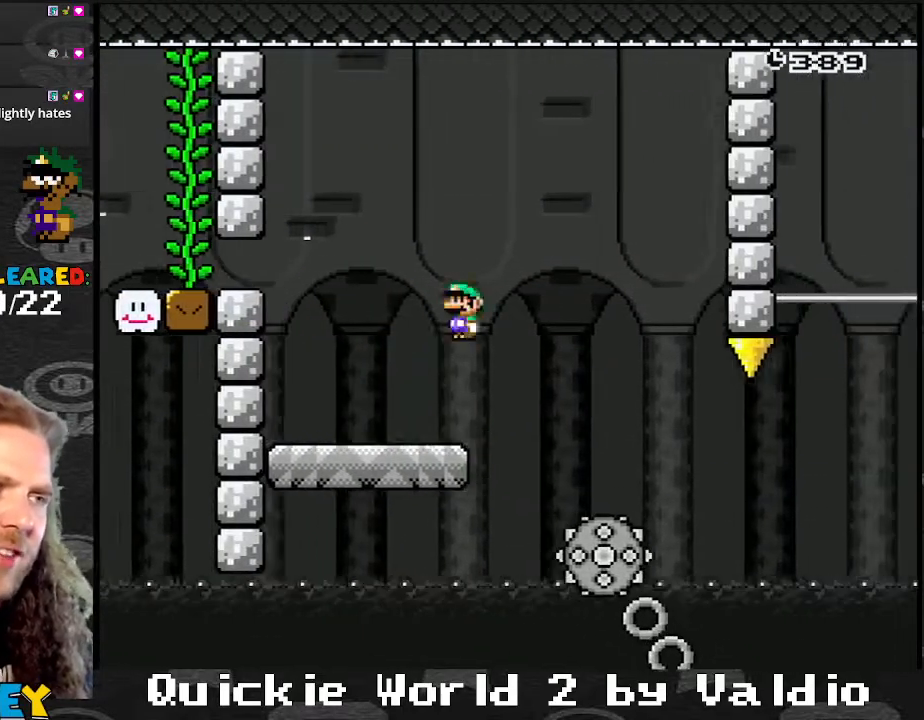
{"buttons": ["X", "DPAD_RIGHT"], "events": [[66, "A", "down"], [200, "A", "up"], [233, "X", "up"], [300, "X", "down"]]}
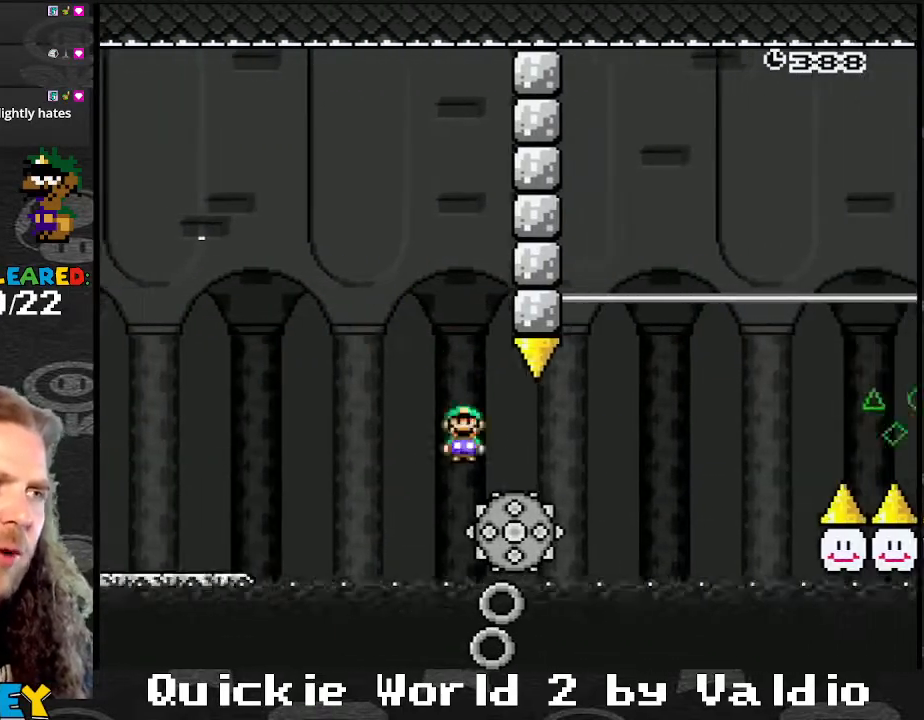
{"buttons": ["X", "DPAD_RIGHT"], "events": [[300, "DPAD_DOWN", "down"], [300, "DPAD_RIGHT", "up"], [334, "DPAD_DOWN", "up"], [334, "DPAD_LEFT", "down"], [467, "DPAD_LEFT", "up"], [467, "DPAD_RIGHT", "down"]]}
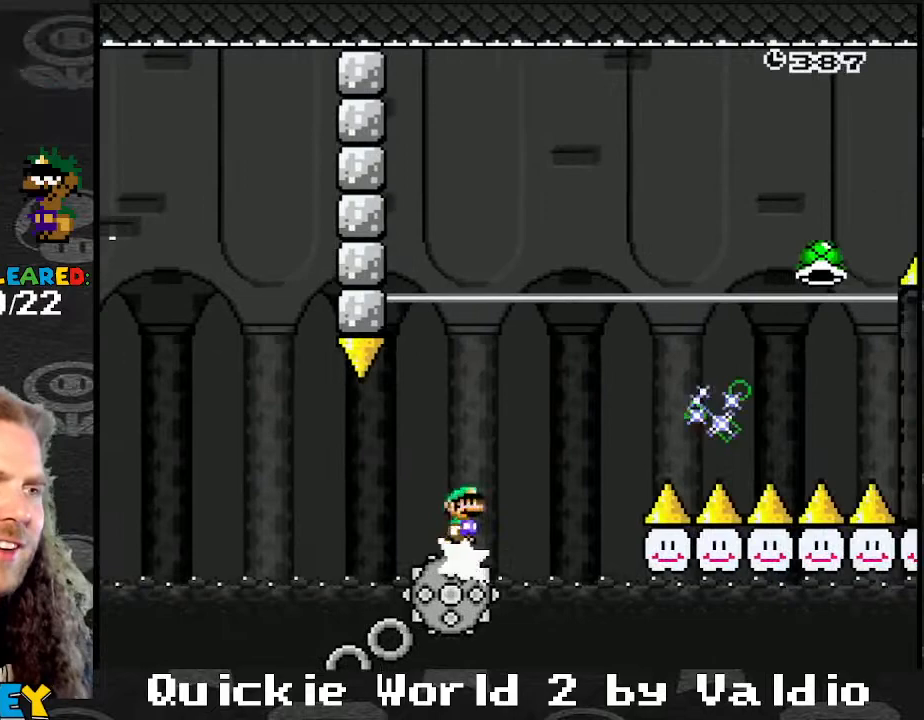
{"buttons": ["A", "X", "DPAD_RIGHT"], "events": [[33, "DPAD_RIGHT", "up"], [233, "A", "down"], [300, "DPAD_RIGHT", "down"]]}
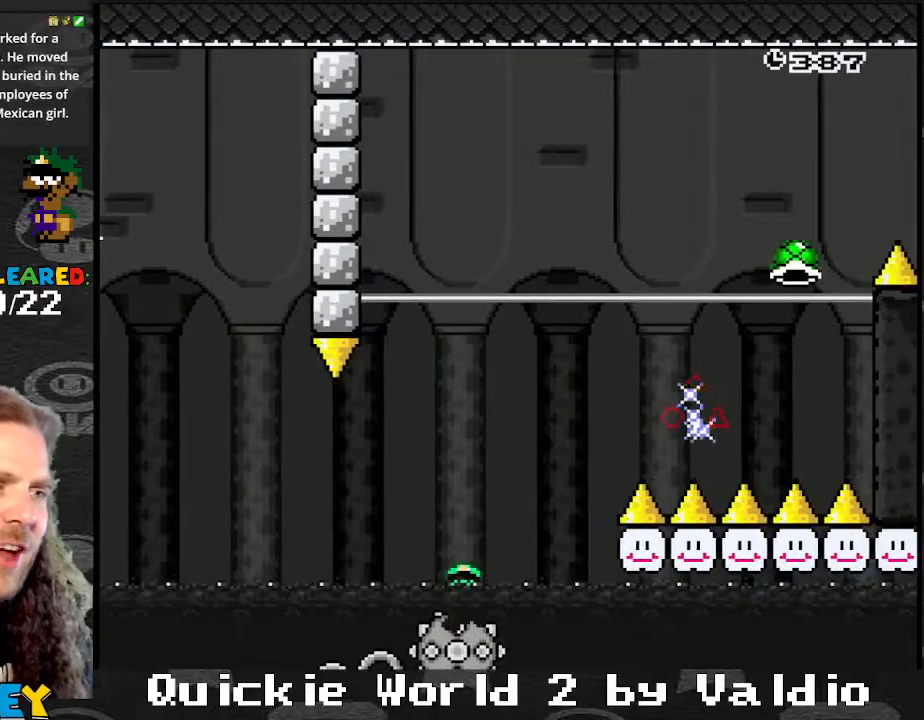
{"buttons": ["A"], "events": [[34, "DPAD_RIGHT", "up"], [67, "A", "up"], [134, "A", "down"], [267, "A", "up"], [300, "A", "down"], [334, "X", "up"], [367, "A", "up"], [401, "X", "down"], [467, "A", "down"], [501, "X", "up"]]}
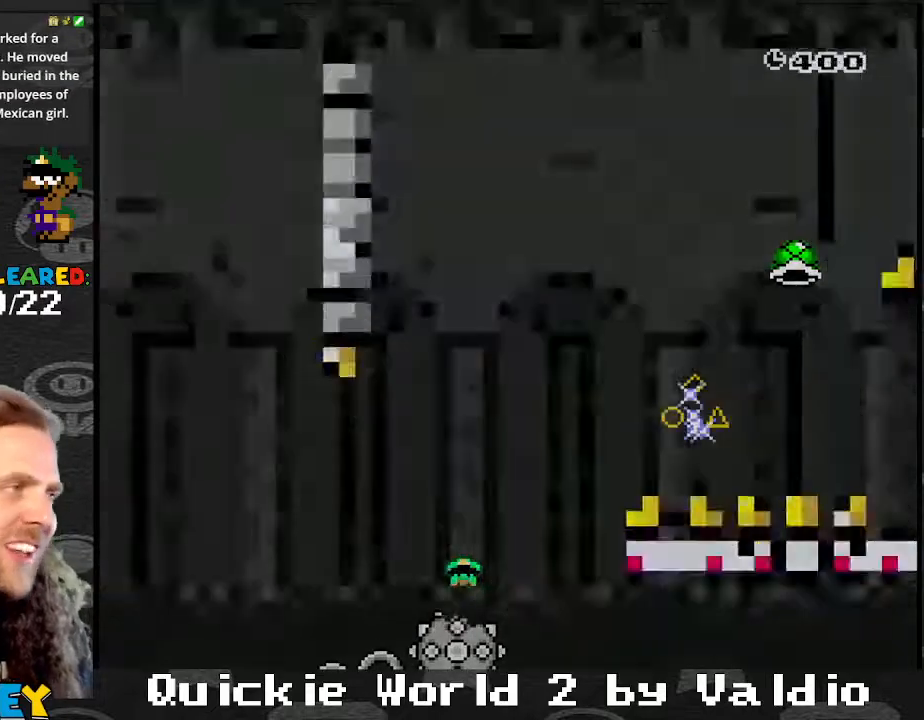
{"buttons": [], "events": [[33, "A", "up"], [66, "X", "down"], [133, "A", "down"], [166, "X", "up"], [200, "A", "up"], [233, "X", "down"], [300, "A", "down"], [300, "X", "up"], [333, "A", "up"]]}
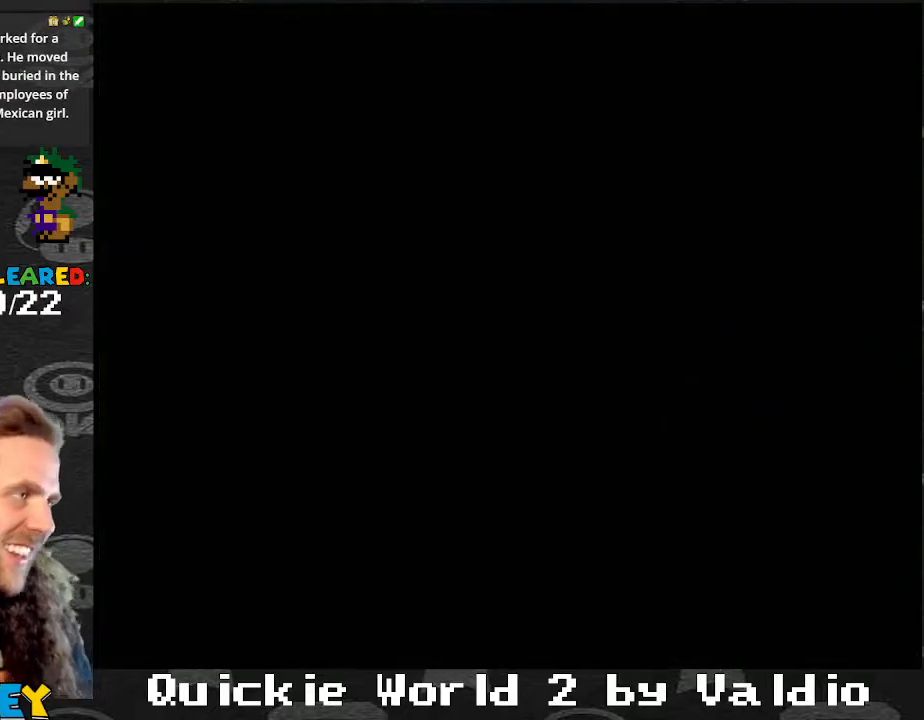
{"buttons": [], "events": []}
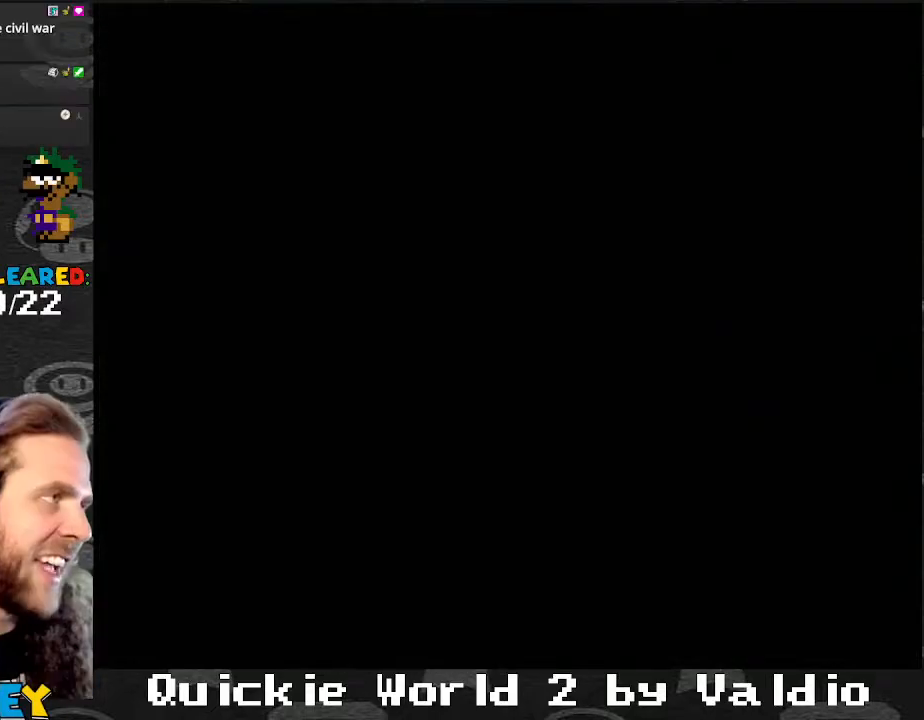
{"buttons": [], "events": []}
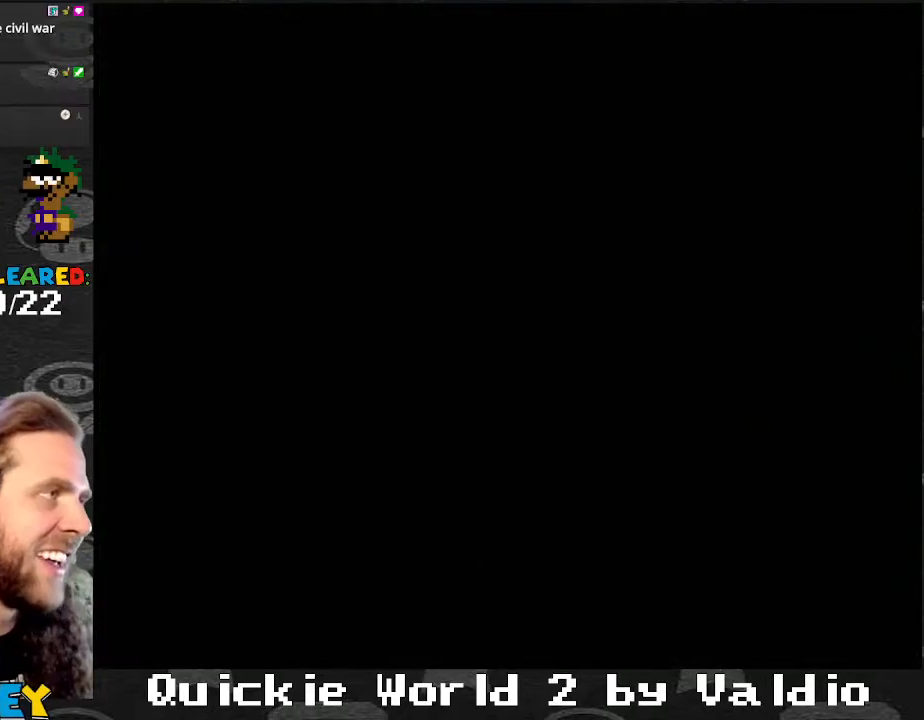
{"buttons": [], "events": []}
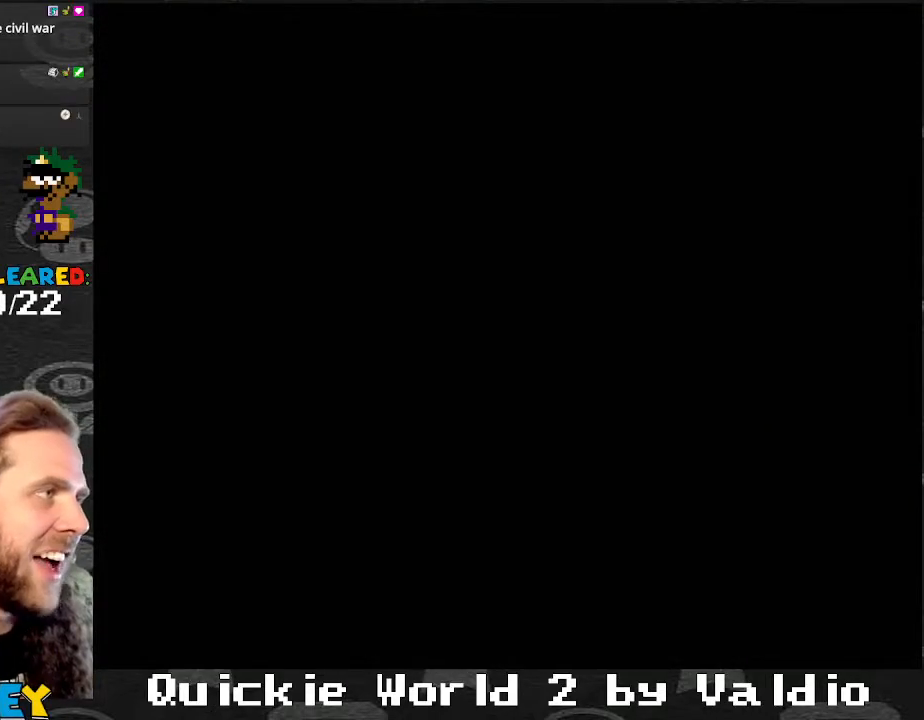
{"buttons": ["X"], "events": [[67, "X", "down"]]}
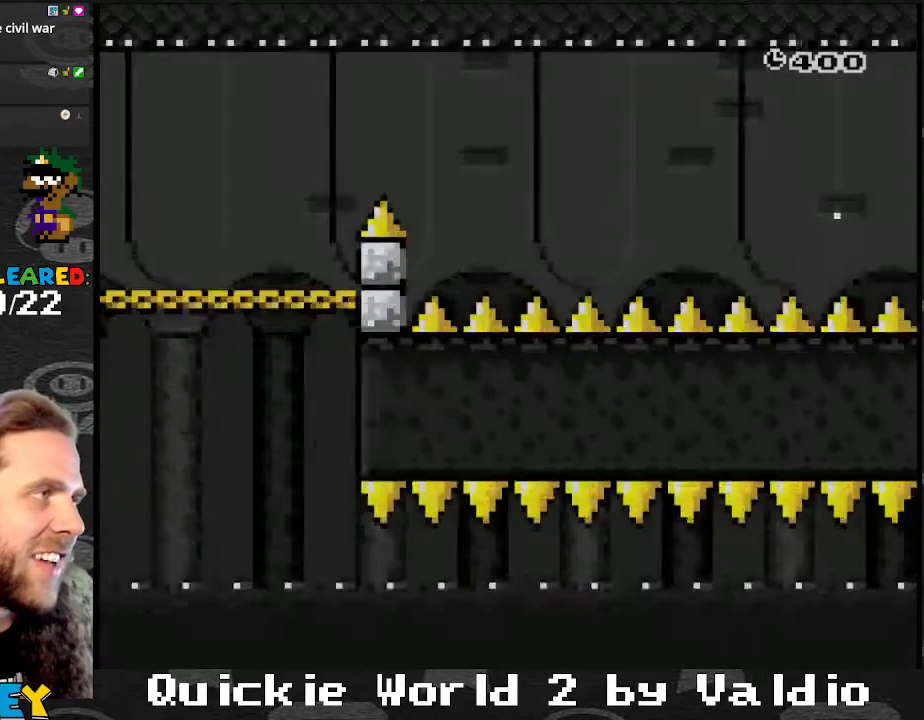
{"buttons": ["A", "X", "DPAD_RIGHT"], "events": [[133, "DPAD_RIGHT", "down"], [167, "A", "down"], [267, "DPAD_RIGHT", "up"], [467, "DPAD_RIGHT", "down"]]}
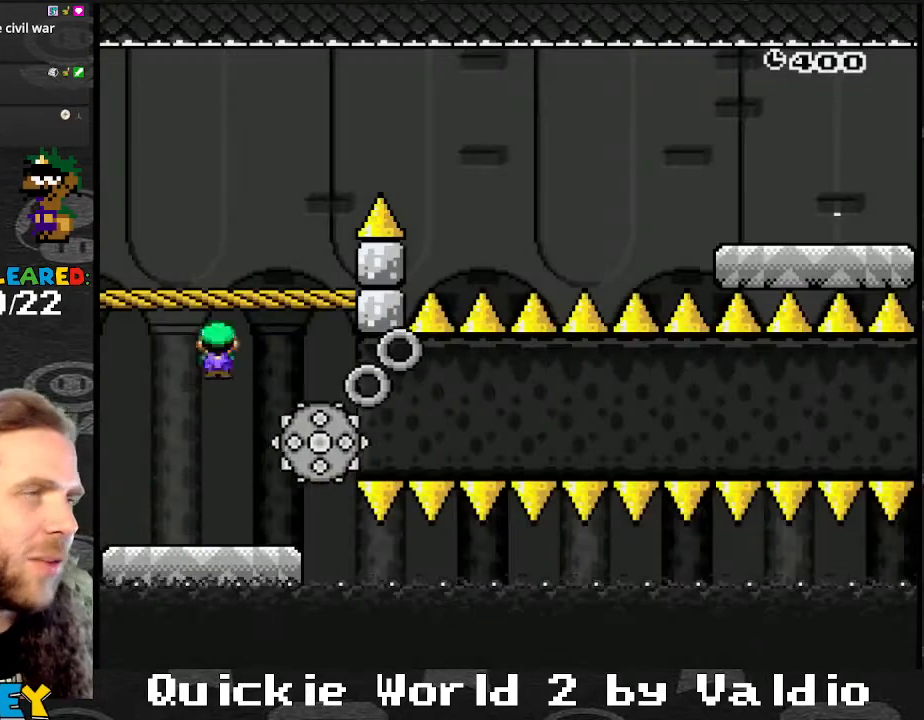
{"buttons": ["A", "X", "DPAD_RIGHT"], "events": [[167, "DPAD_RIGHT", "up"], [201, "DPAD_LEFT", "down"], [434, "DPAD_LEFT", "up"], [467, "DPAD_RIGHT", "down"]]}
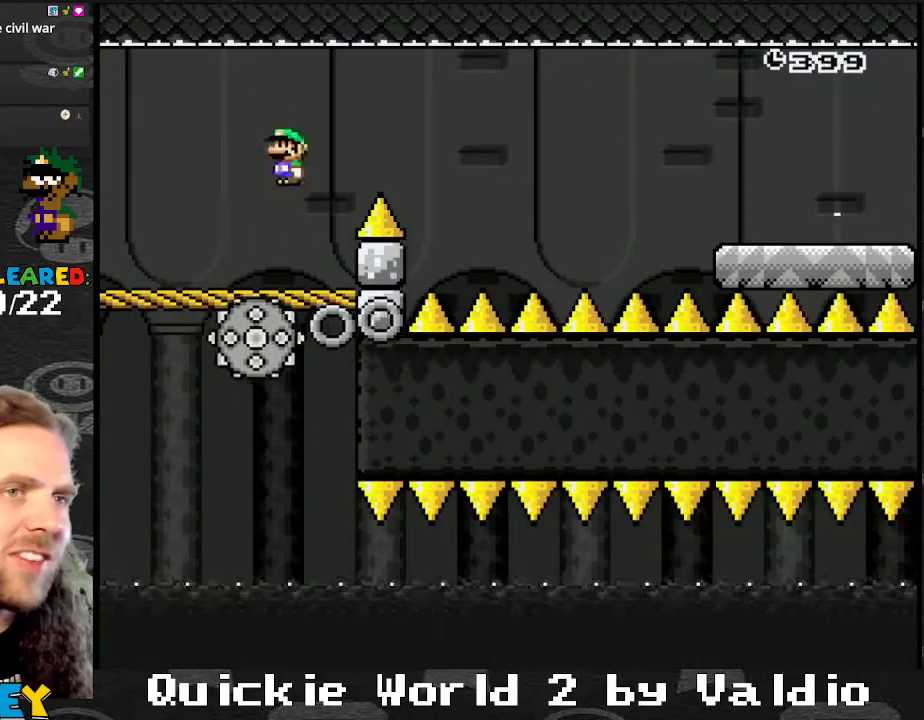
{"buttons": ["X"], "events": [[67, "DPAD_RIGHT", "up"], [100, "DPAD_LEFT", "down"], [233, "DPAD_DOWN", "down"], [233, "DPAD_LEFT", "up"], [267, "DPAD_DOWN", "up"], [267, "DPAD_RIGHT", "down"], [300, "A", "up"], [367, "DPAD_RIGHT", "up"]]}
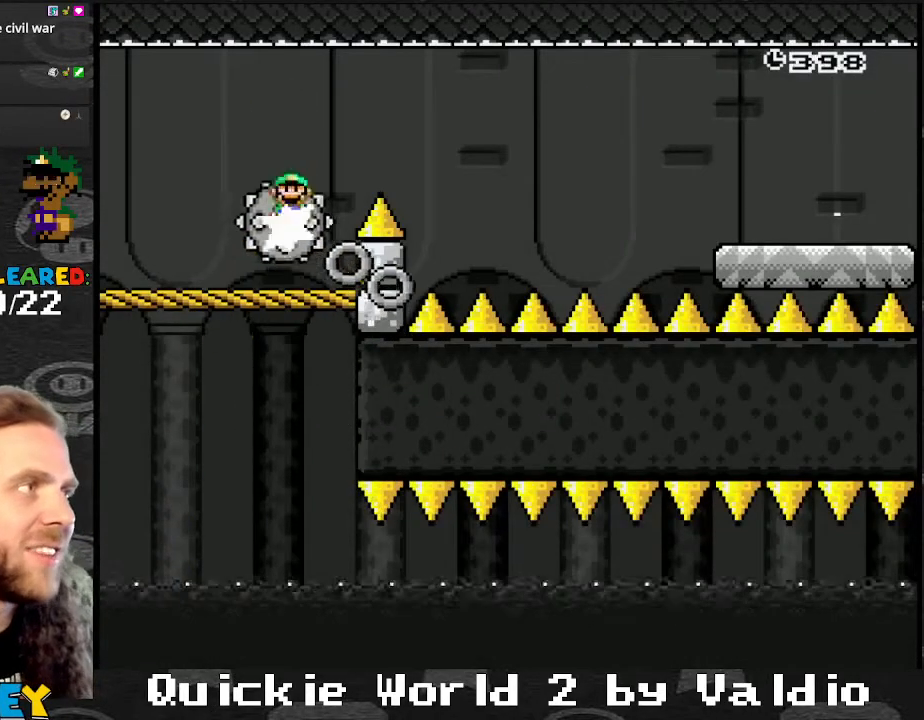
{"buttons": ["X", "DPAD_RIGHT"], "events": [[201, "DPAD_RIGHT", "down"], [334, "DPAD_RIGHT", "up"], [501, "DPAD_RIGHT", "down"]]}
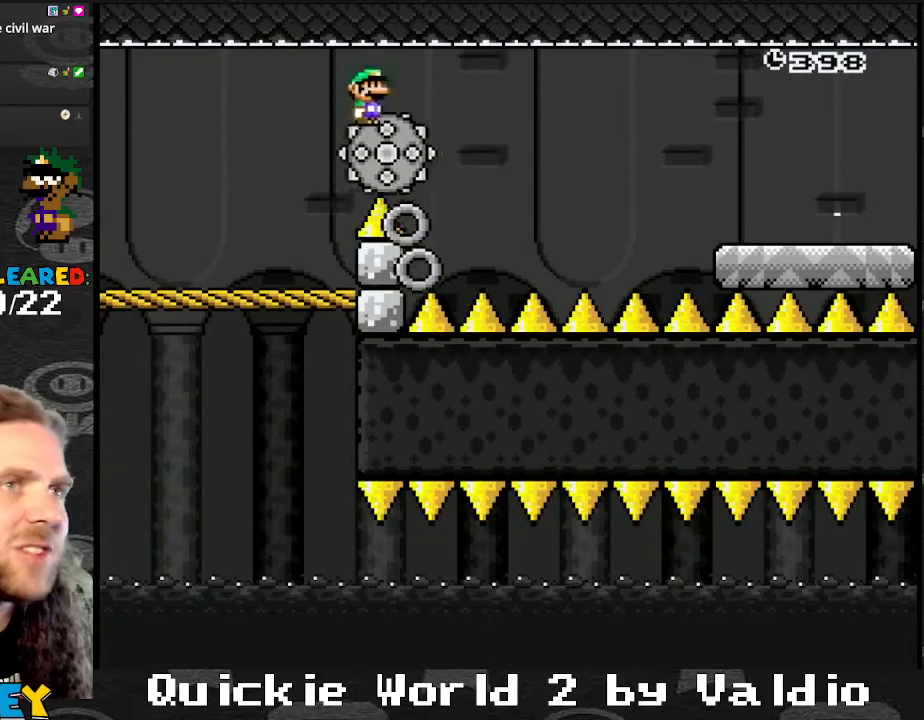
{"buttons": ["X", "DPAD_LEFT"], "events": [[133, "DPAD_RIGHT", "up"], [467, "DPAD_LEFT", "down"]]}
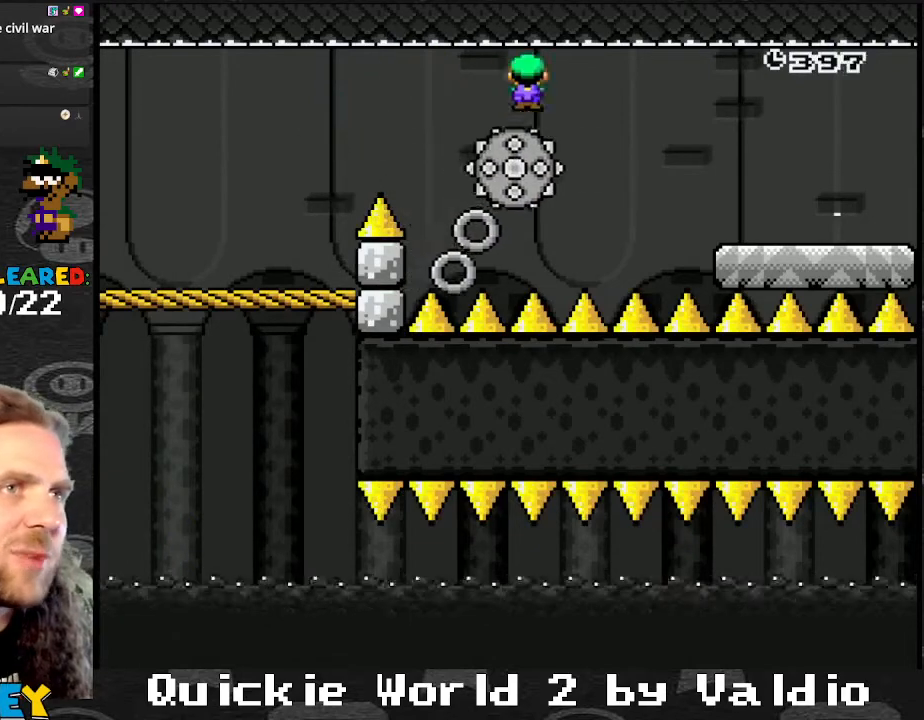
{"buttons": ["X"], "events": [[34, "DPAD_LEFT", "up"], [34, "DPAD_UP", "down"], [67, "DPAD_RIGHT", "down"], [67, "DPAD_UP", "up"], [167, "DPAD_RIGHT", "up"], [367, "DPAD_RIGHT", "down"], [401, "DPAD_RIGHT", "up"]]}